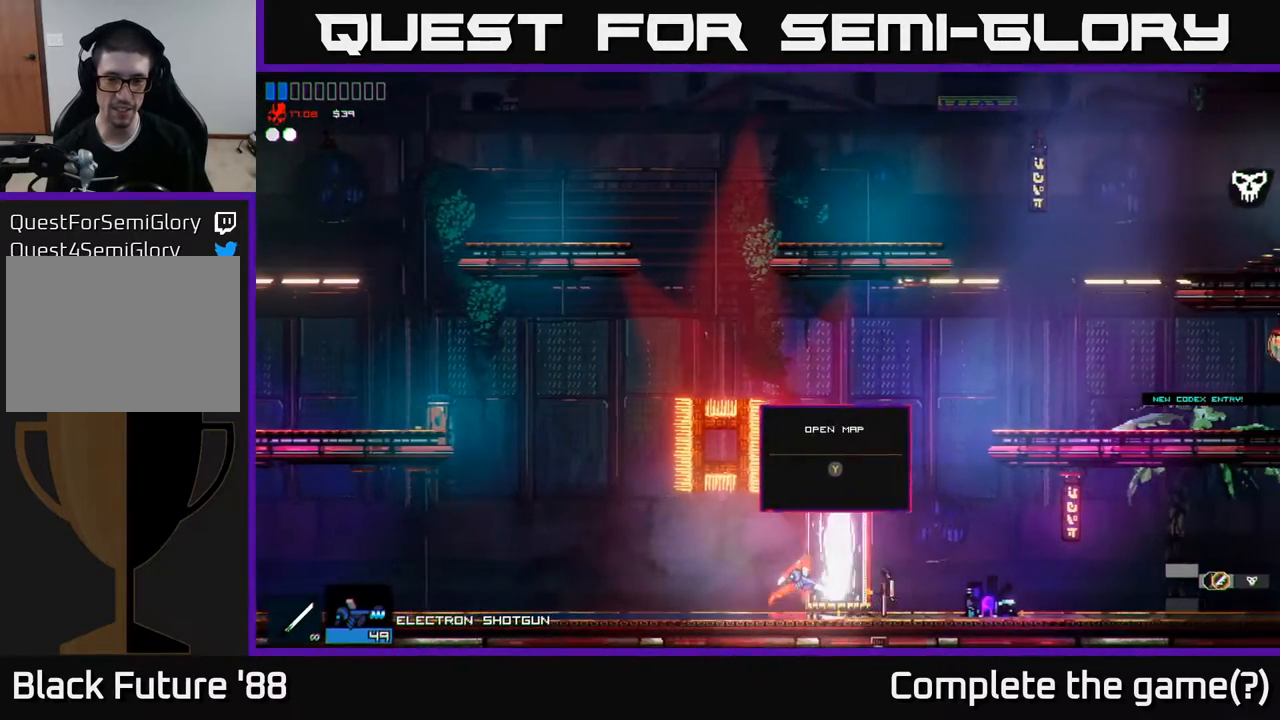
Gameplay with a controller (Xbox layout); each line is a JSON object with the inputs held at the frame after it. "events" lists button and stick changes between this image and that frame as [ms after this image, input, new state], when the widget could be followed in between.
{"buttons": [], "left_stick": "center", "right_stick": "center", "events": [[333, "left_stick", "center"]]}
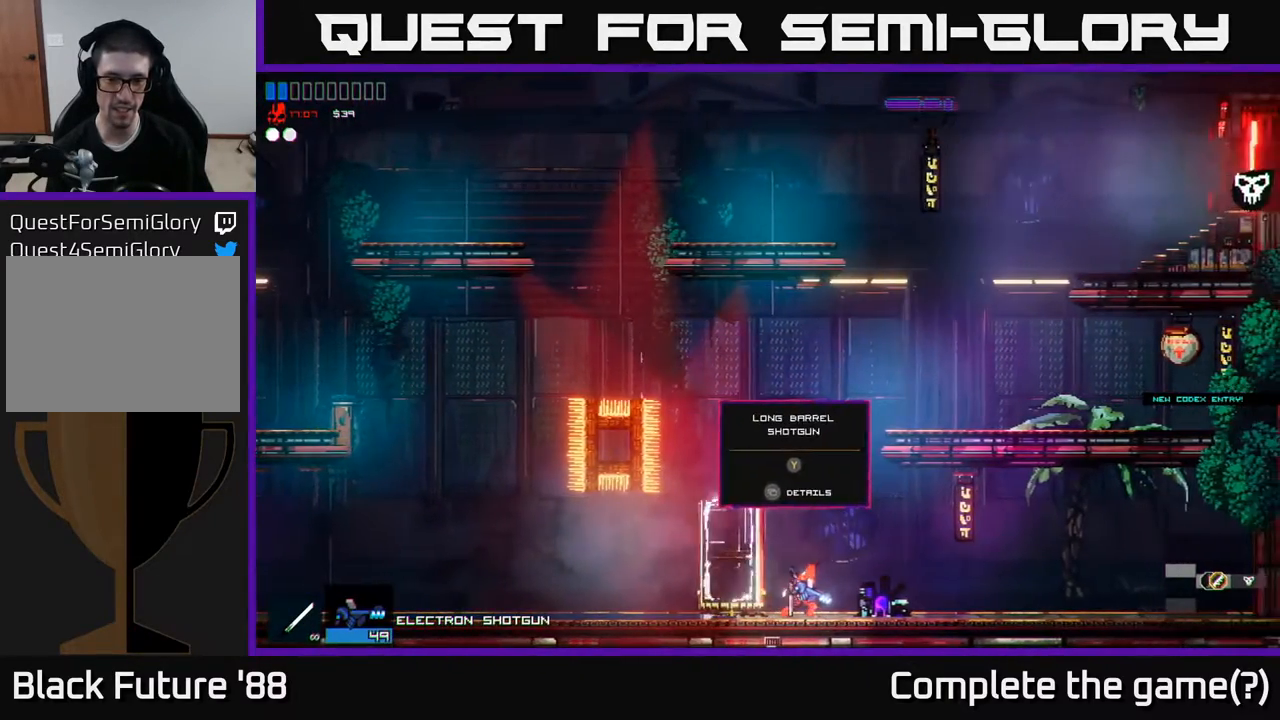
{"buttons": [], "left_stick": "center", "right_stick": "center", "events": [[150, "SELECT", "down"], [317, "SELECT", "up"]]}
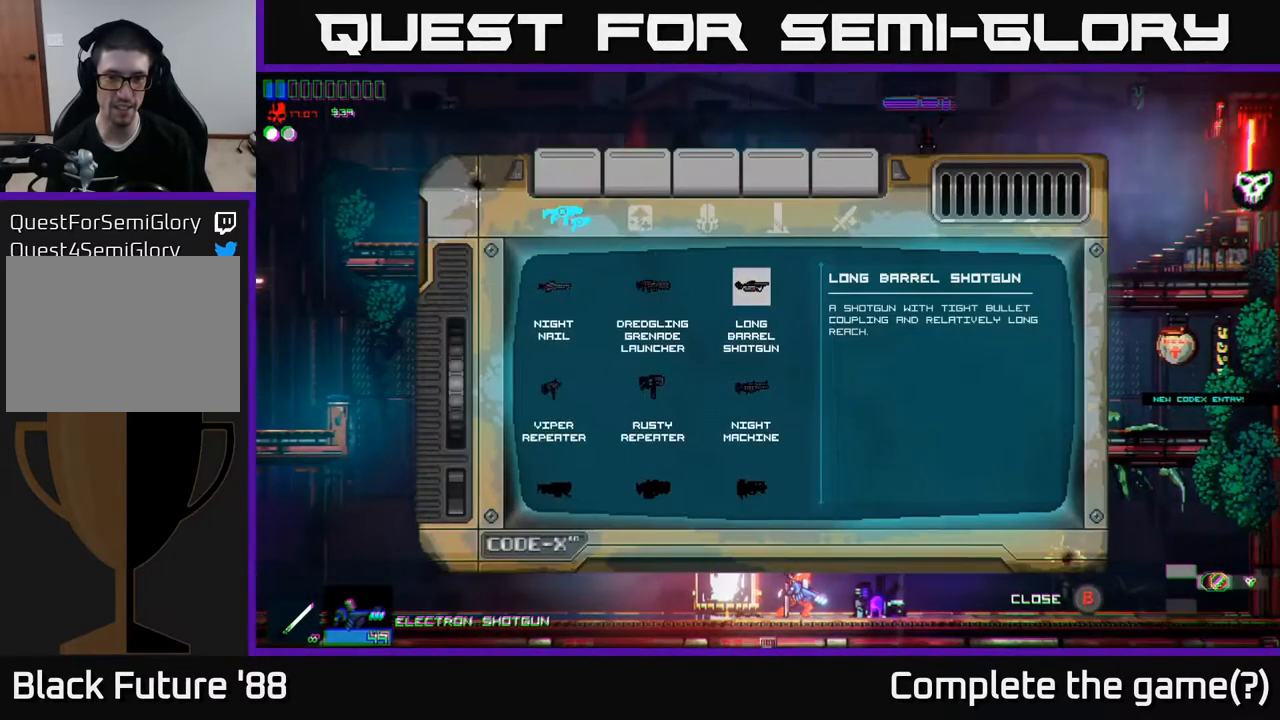
{"buttons": [], "left_stick": "center", "right_stick": "center", "events": []}
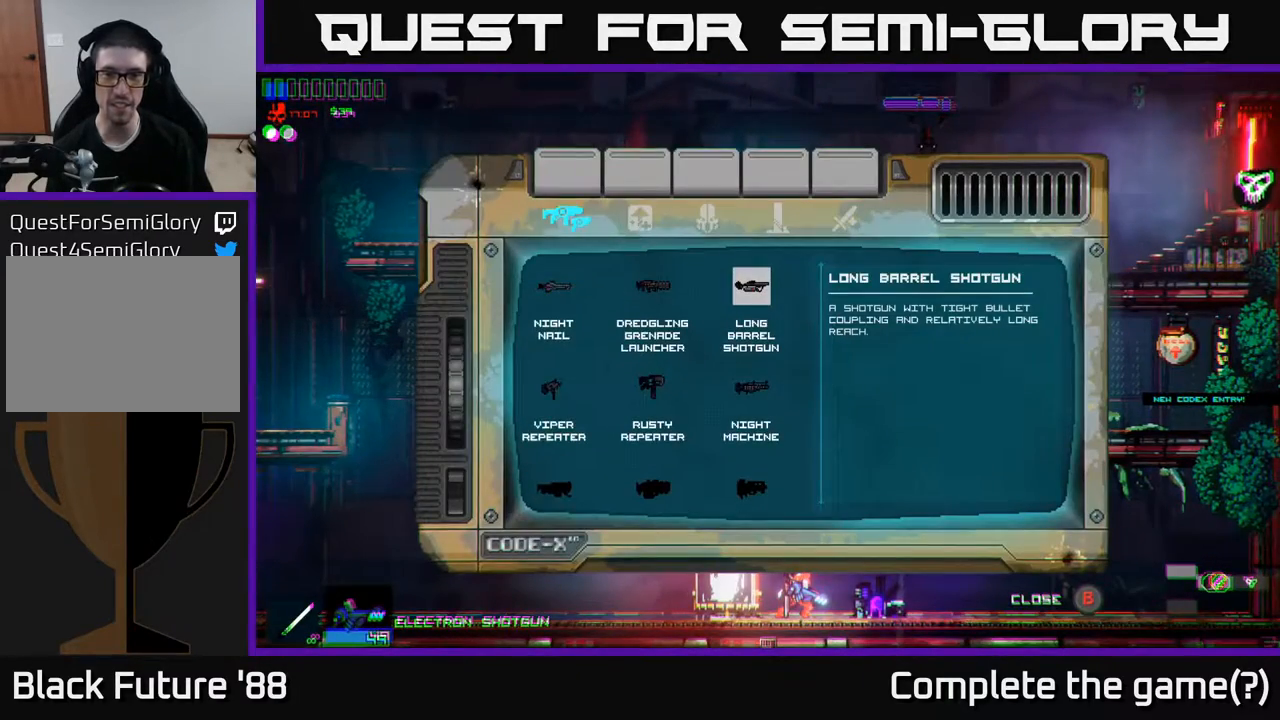
{"buttons": [], "left_stick": "center", "right_stick": "center", "events": []}
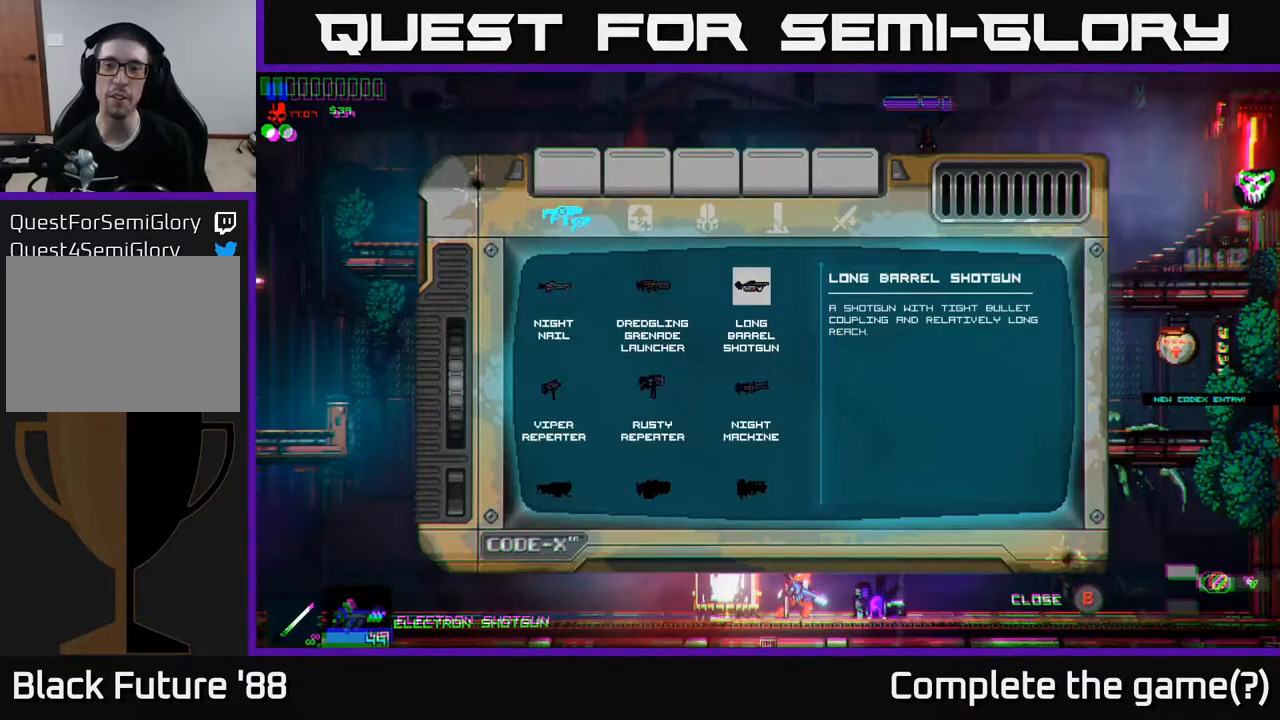
{"buttons": [], "left_stick": "center", "right_stick": "center", "events": []}
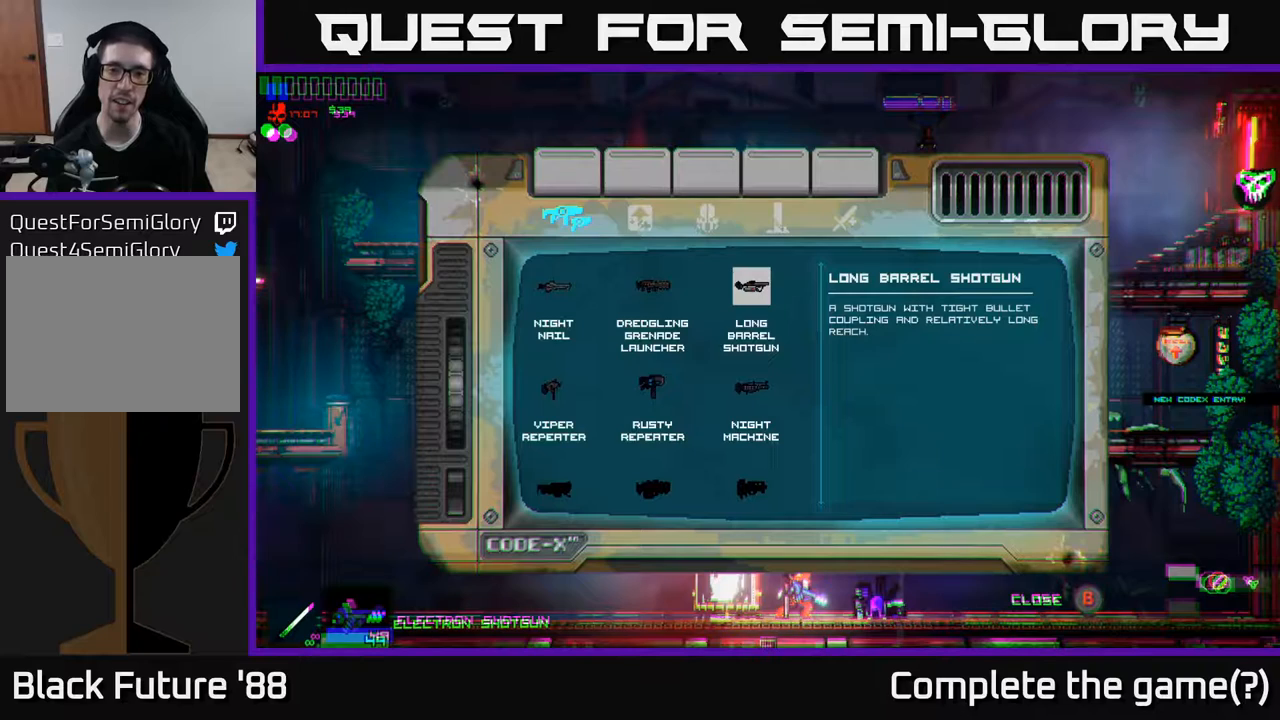
{"buttons": [], "left_stick": "center", "right_stick": "center", "events": []}
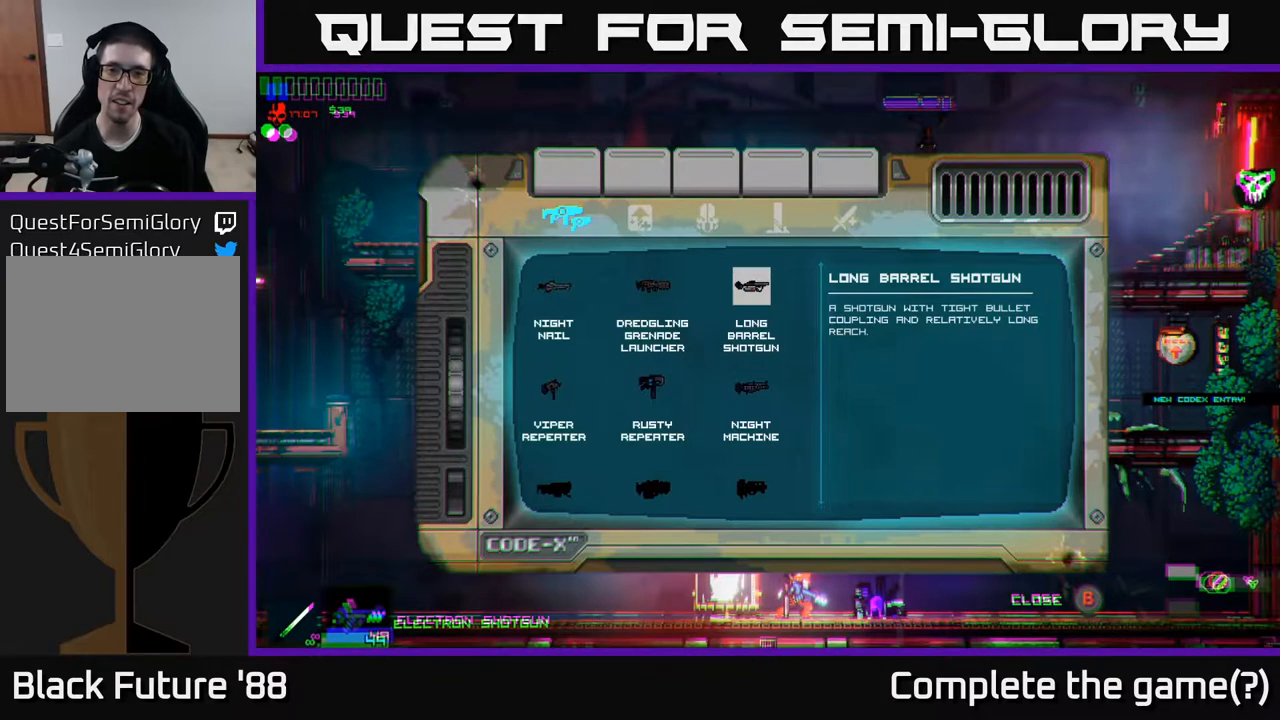
{"buttons": [], "left_stick": "center", "right_stick": "center", "events": []}
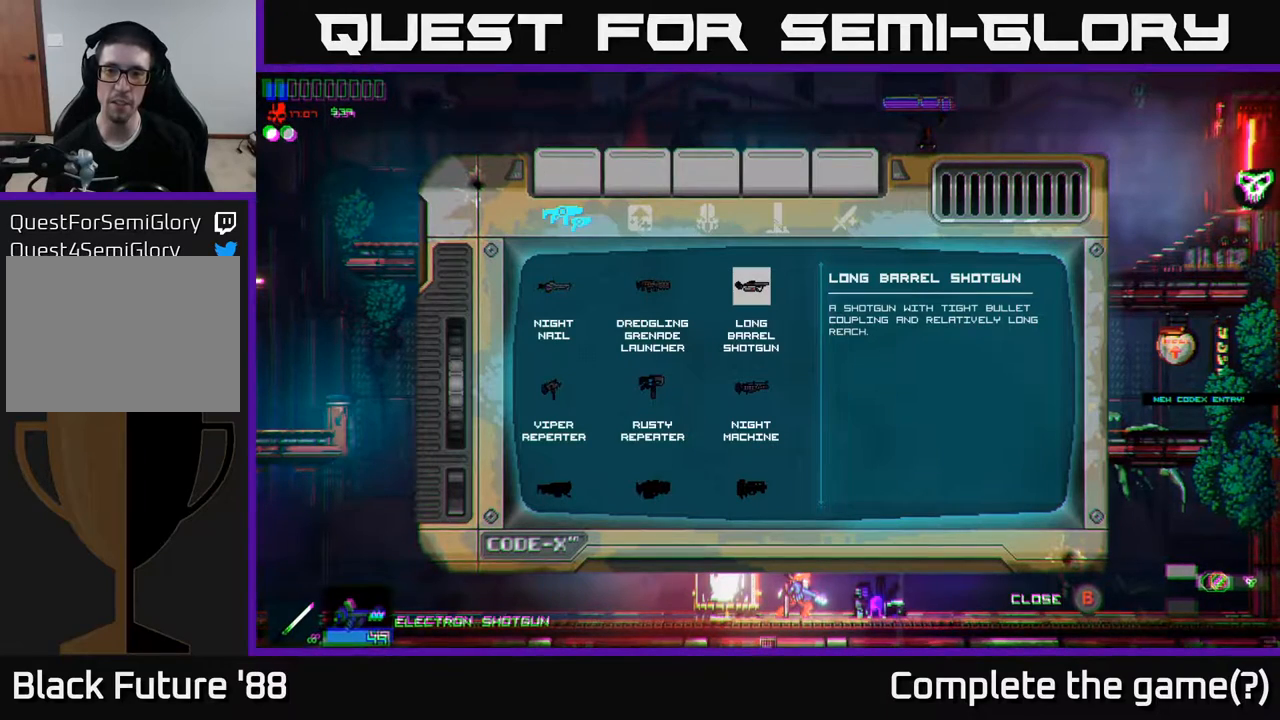
{"buttons": [], "left_stick": "center", "right_stick": "center", "events": []}
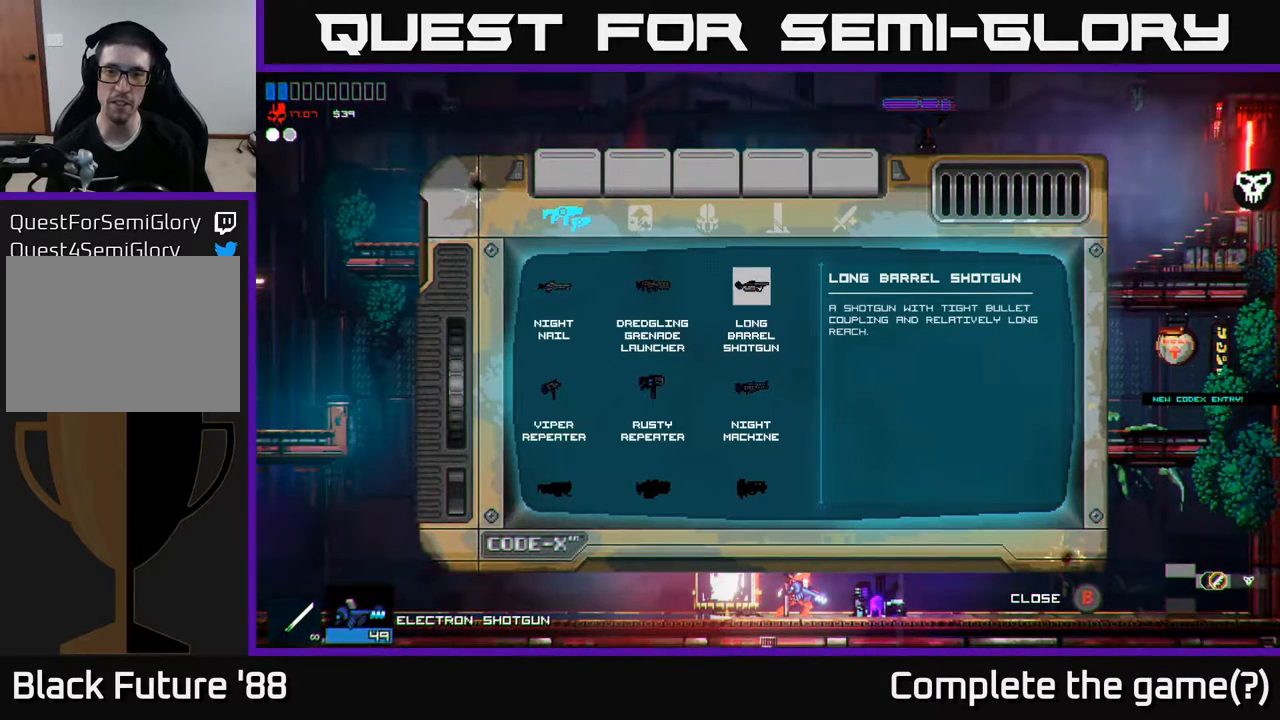
{"buttons": [], "left_stick": "center", "right_stick": "center", "events": []}
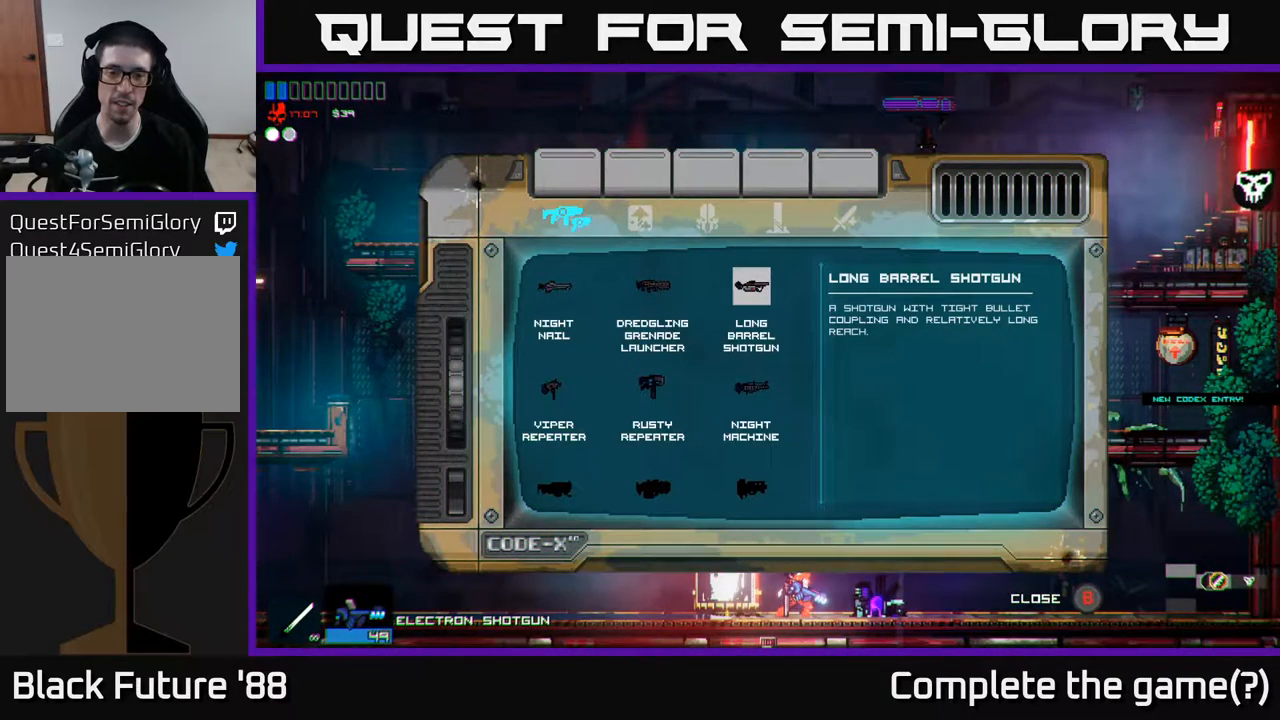
{"buttons": ["Y"], "left_stick": "center", "right_stick": "center", "events": [[133, "SELECT", "down"], [267, "SELECT", "up"], [433, "Y", "down"]]}
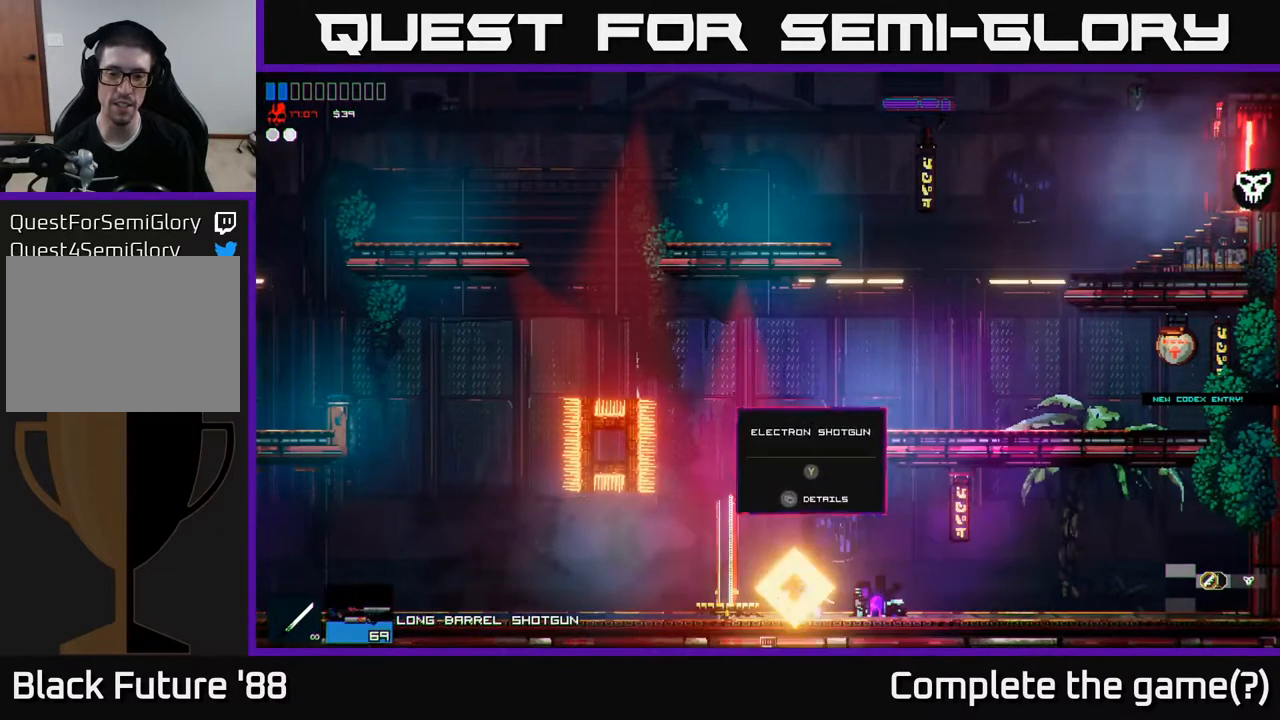
{"buttons": ["SELECT"], "left_stick": "center", "right_stick": "center", "events": [[17, "Y", "up"], [367, "SELECT", "down"]]}
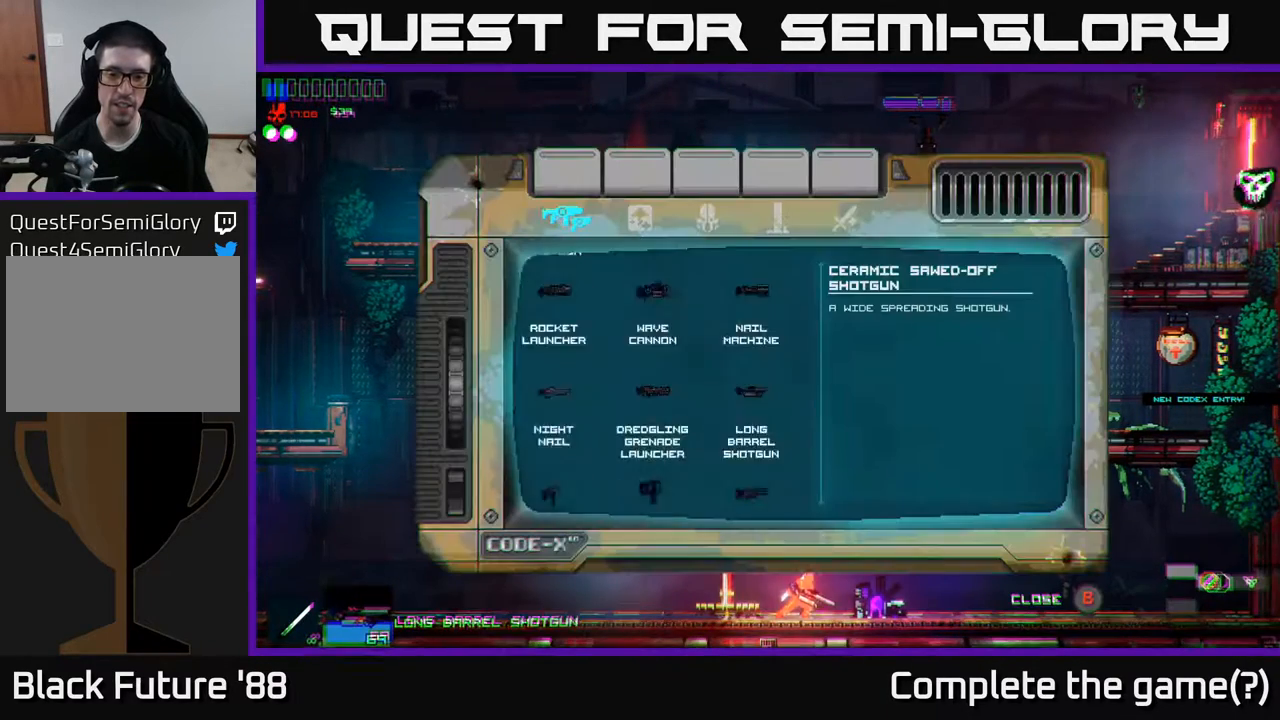
{"buttons": [], "left_stick": "center", "right_stick": "center", "events": [[17, "SELECT", "up"]]}
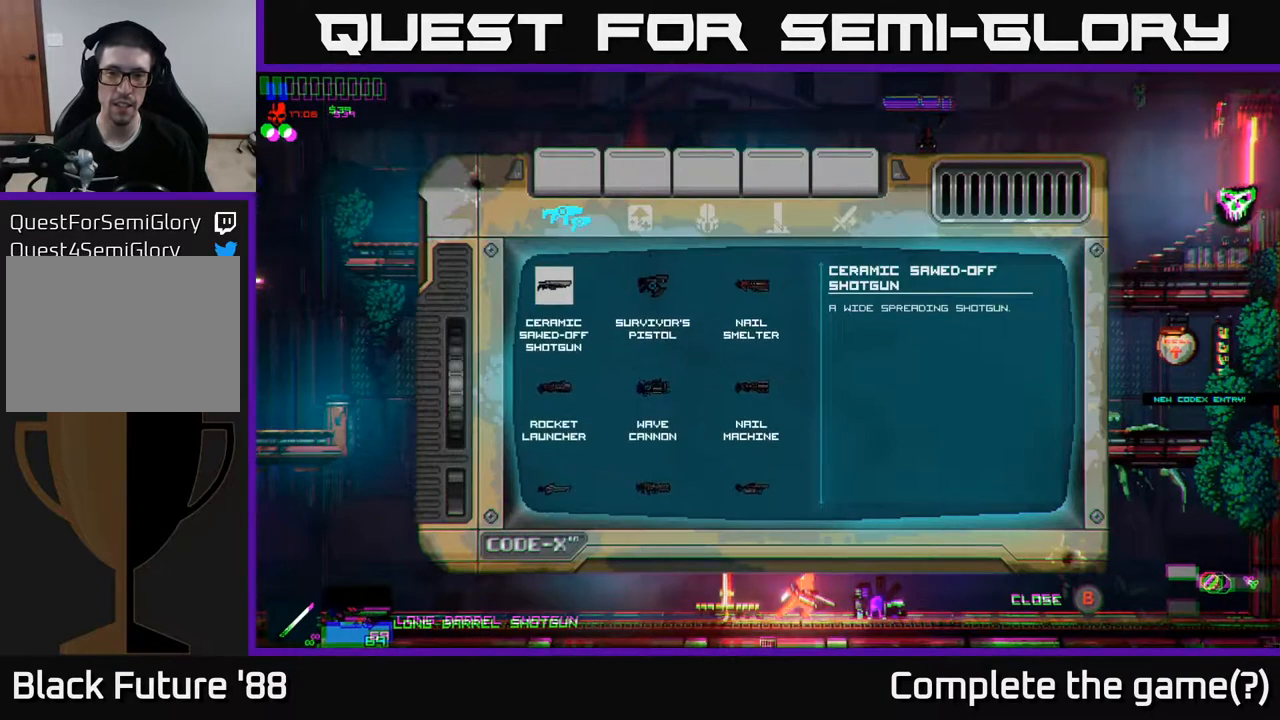
{"buttons": [], "left_stick": "center", "right_stick": "center", "events": []}
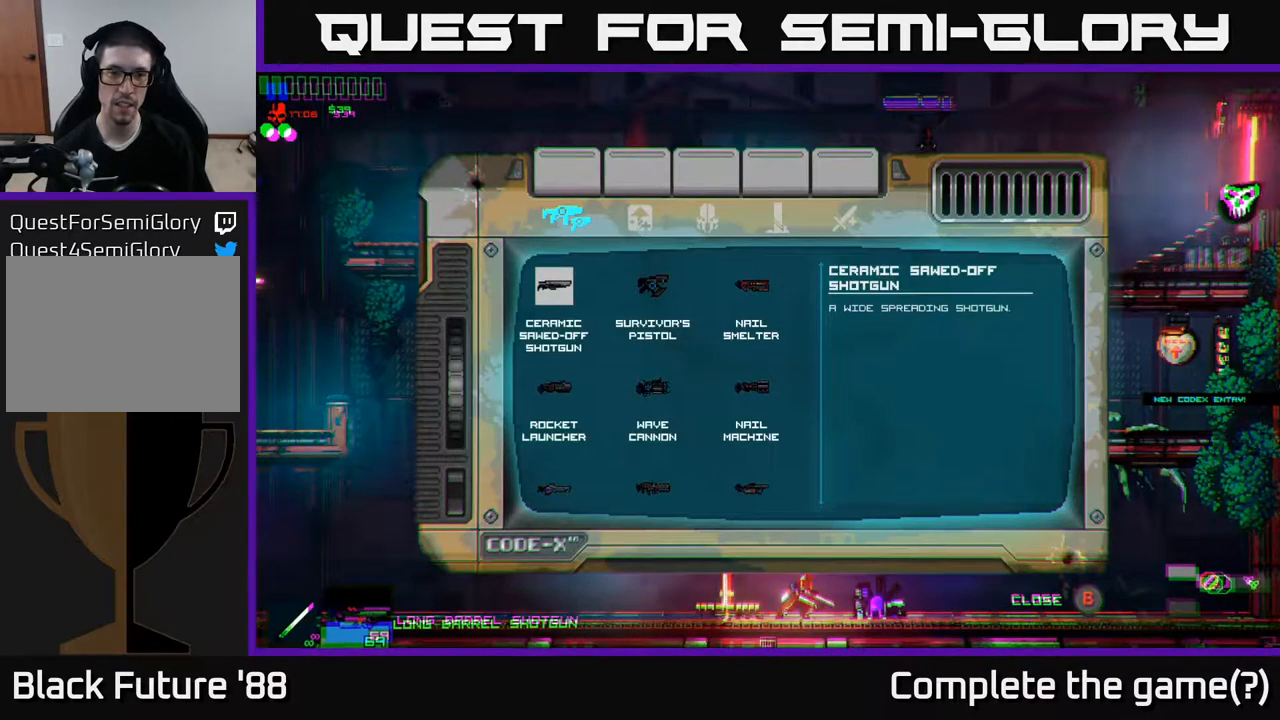
{"buttons": [], "left_stick": "center", "right_stick": "center", "events": []}
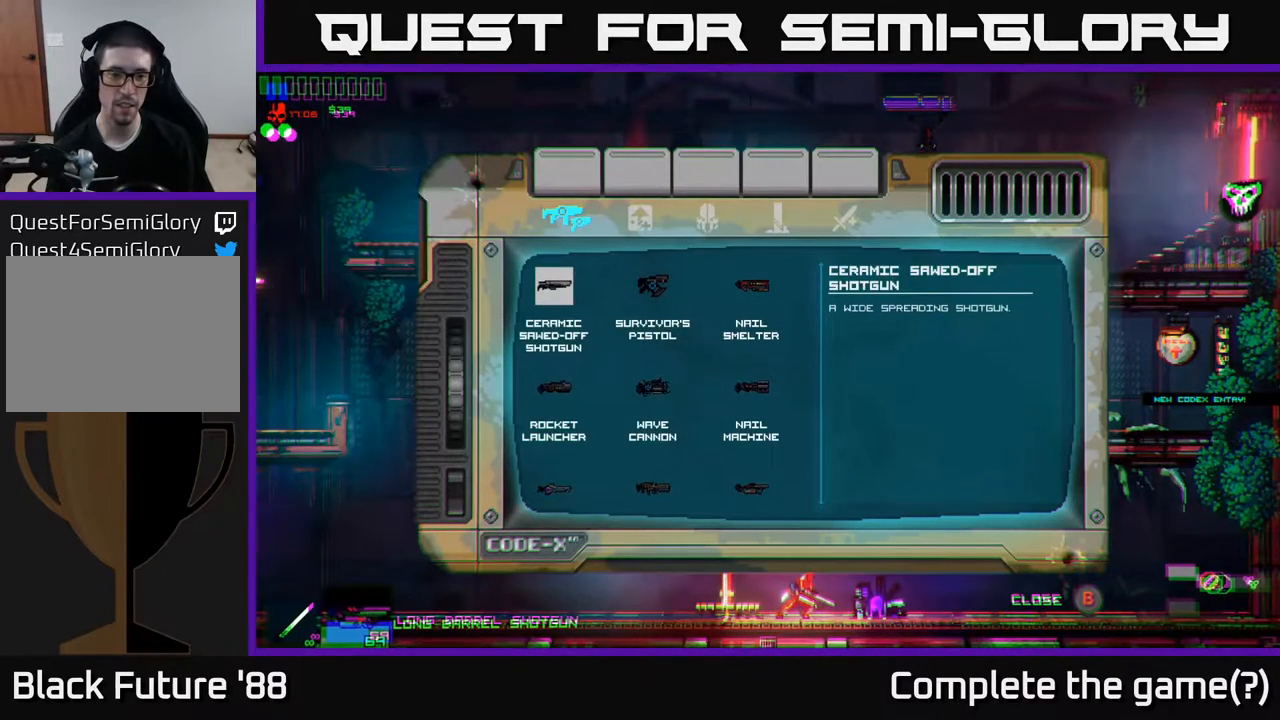
{"buttons": [], "left_stick": "center", "right_stick": "center", "events": [[350, "SELECT", "down"], [500, "SELECT", "up"]]}
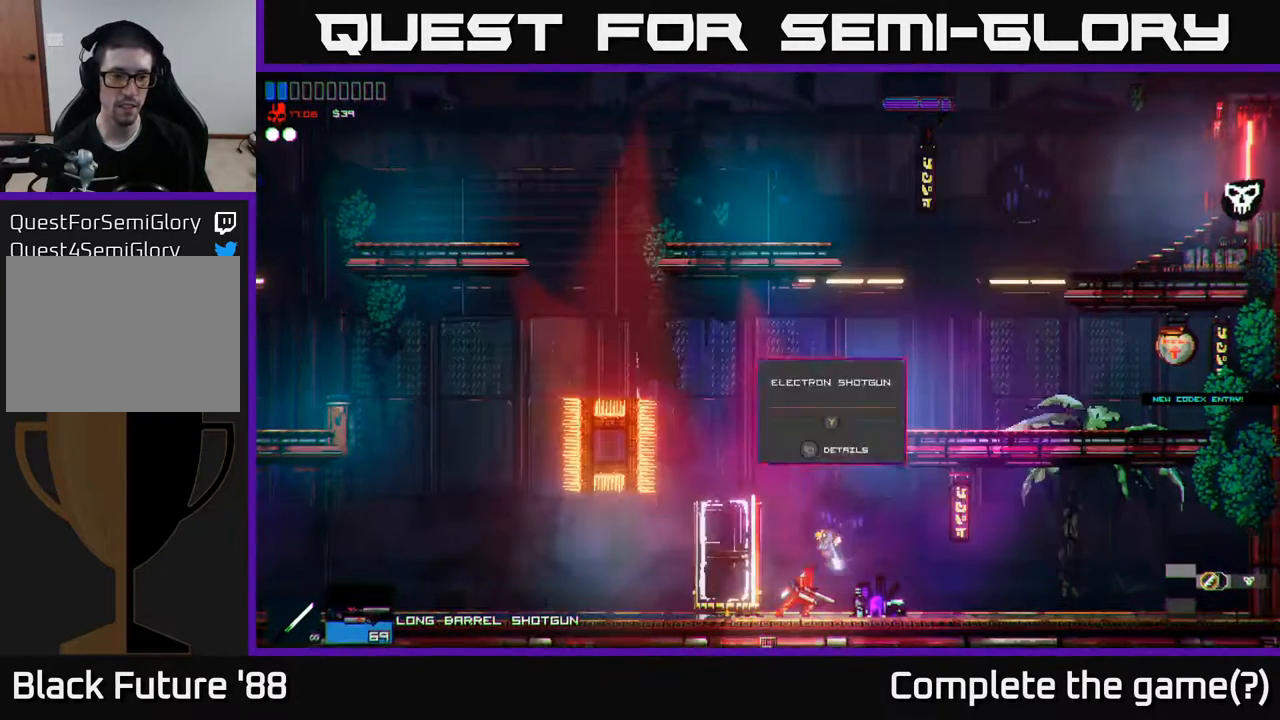
{"buttons": [], "left_stick": "center", "right_stick": "center", "events": [[317, "left_stick", "right"], [500, "left_stick", "center"]]}
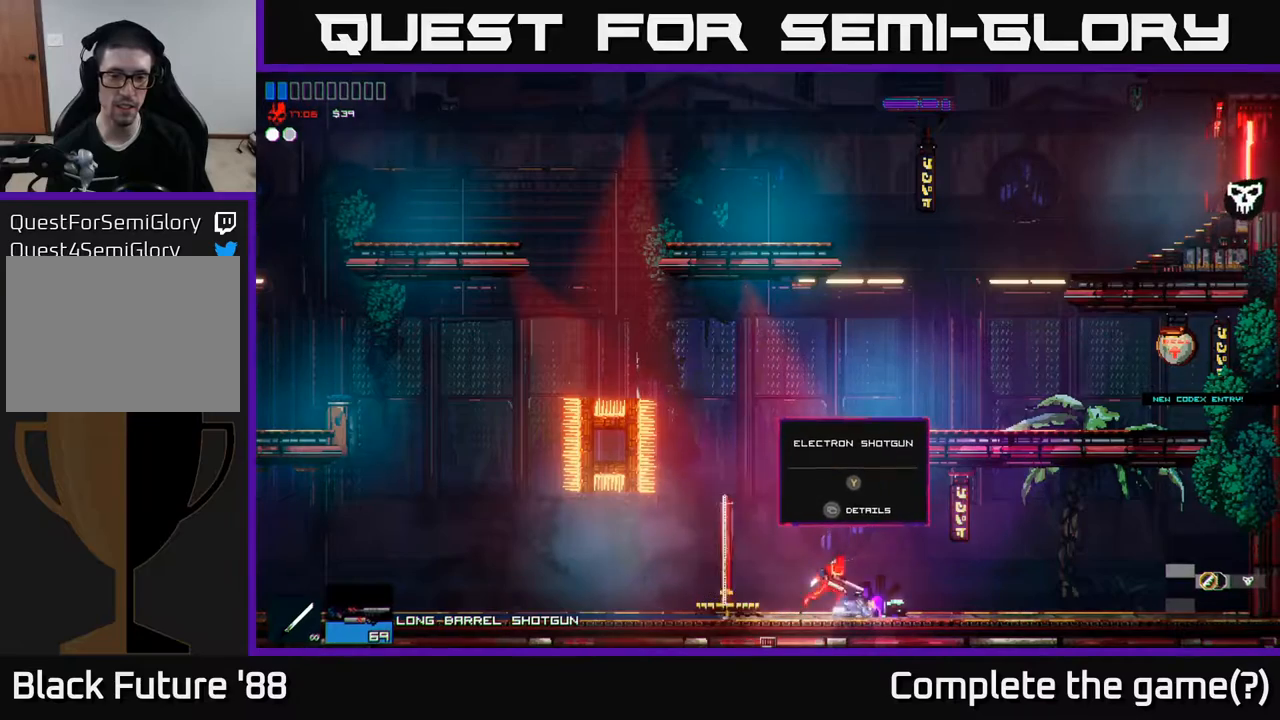
{"buttons": [], "left_stick": "center", "right_stick": "center", "events": []}
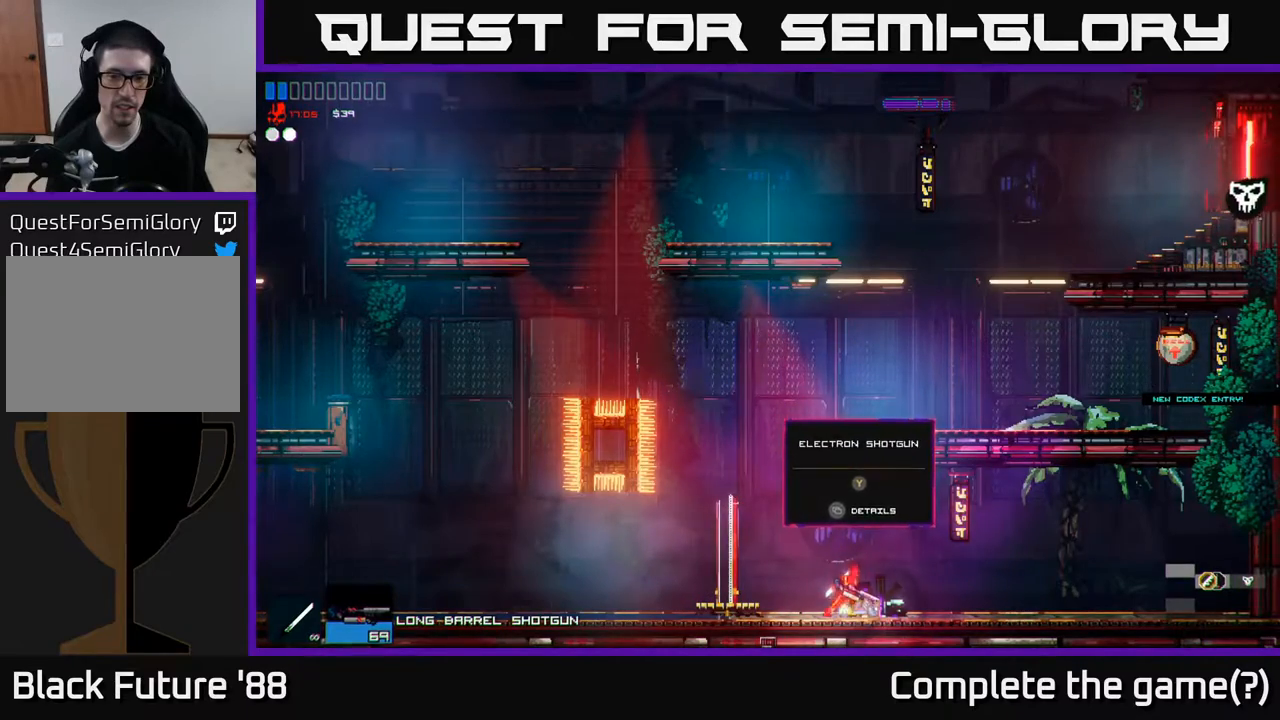
{"buttons": [], "left_stick": "center", "right_stick": "center", "events": [[50, "SELECT", "down"], [183, "SELECT", "up"]]}
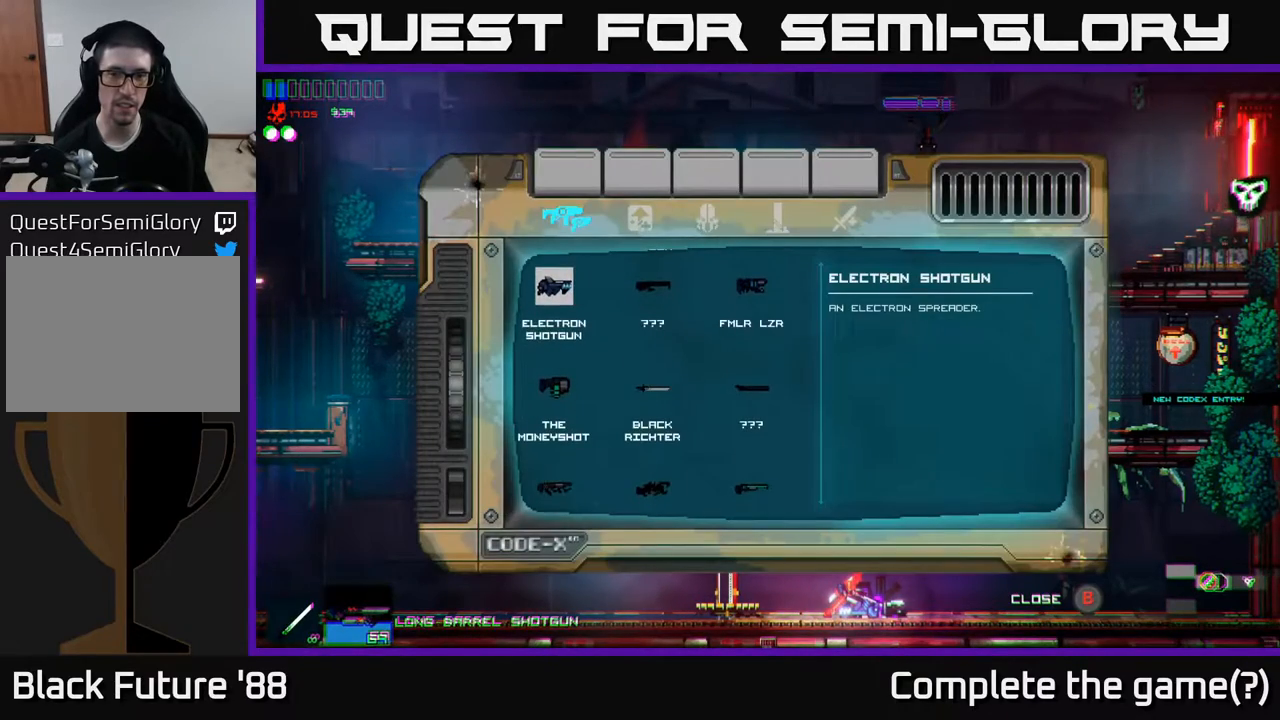
{"buttons": [], "left_stick": "center", "right_stick": "center", "events": []}
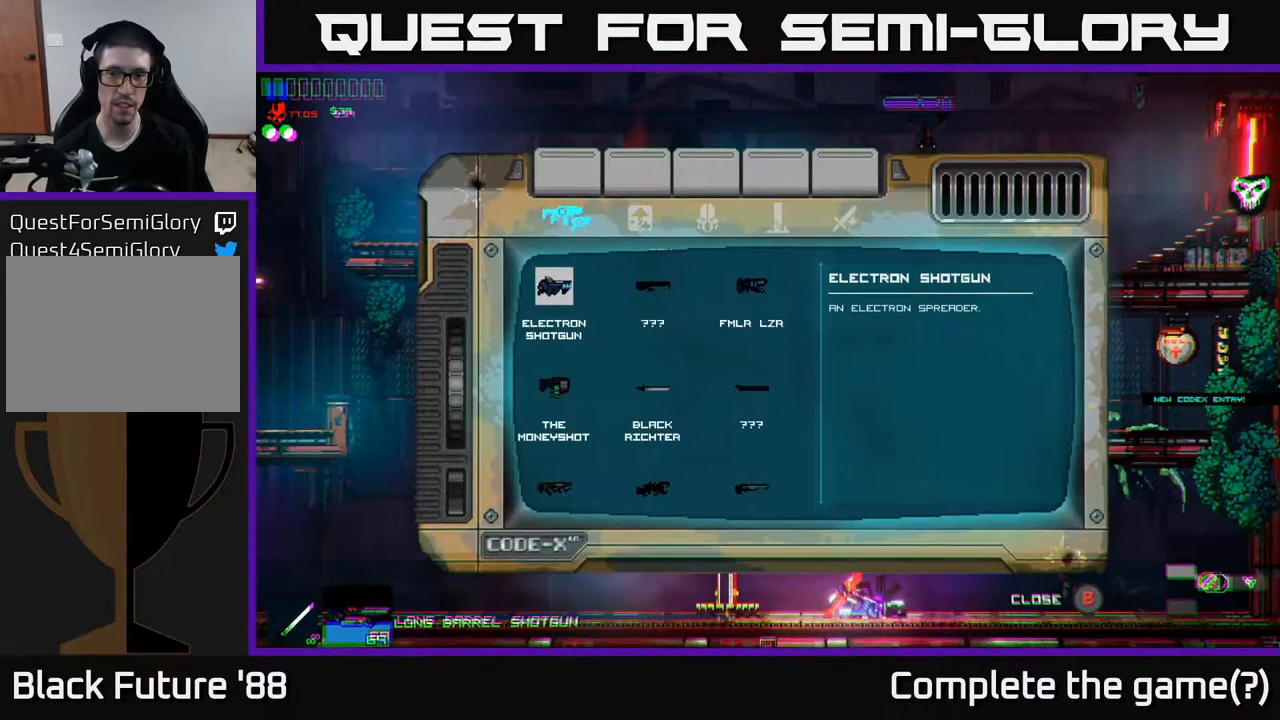
{"buttons": ["SELECT"], "left_stick": "center", "right_stick": "center", "events": [[383, "SELECT", "down"]]}
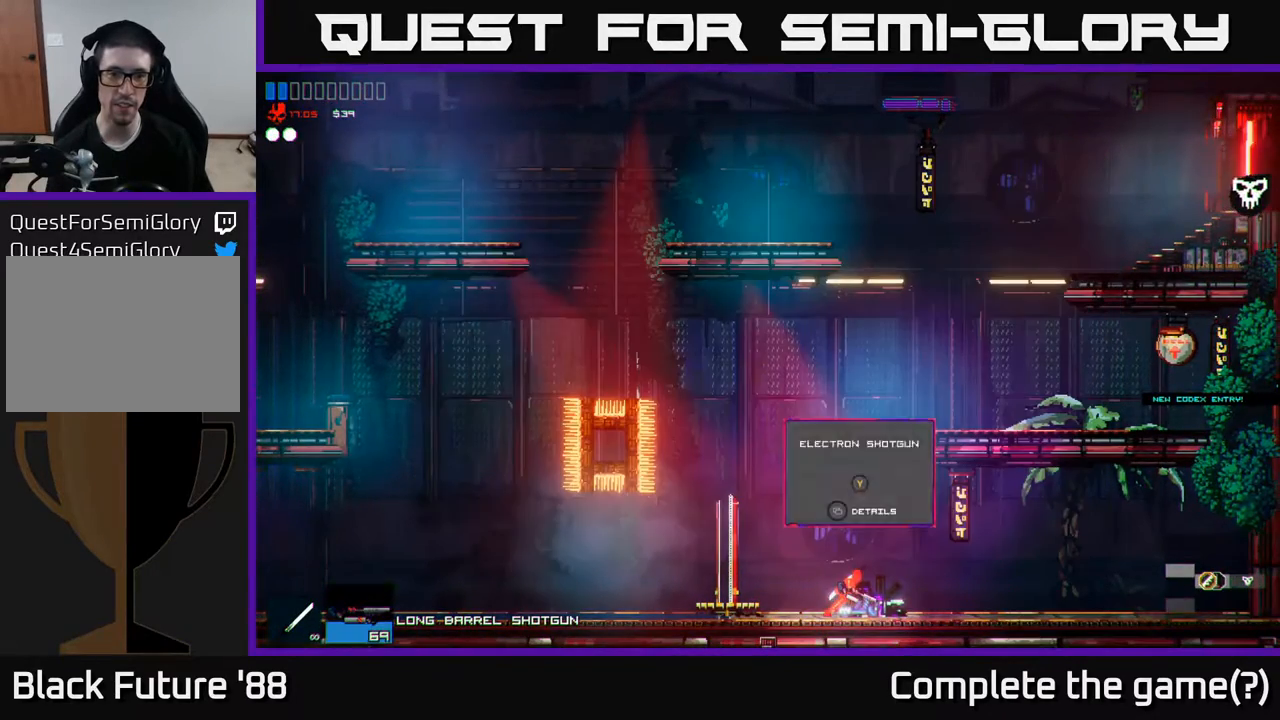
{"buttons": [], "left_stick": "up-right", "right_stick": "center", "events": [[17, "SELECT", "up"], [267, "A", "down"], [400, "left_stick", "up-right"], [467, "A", "up"]]}
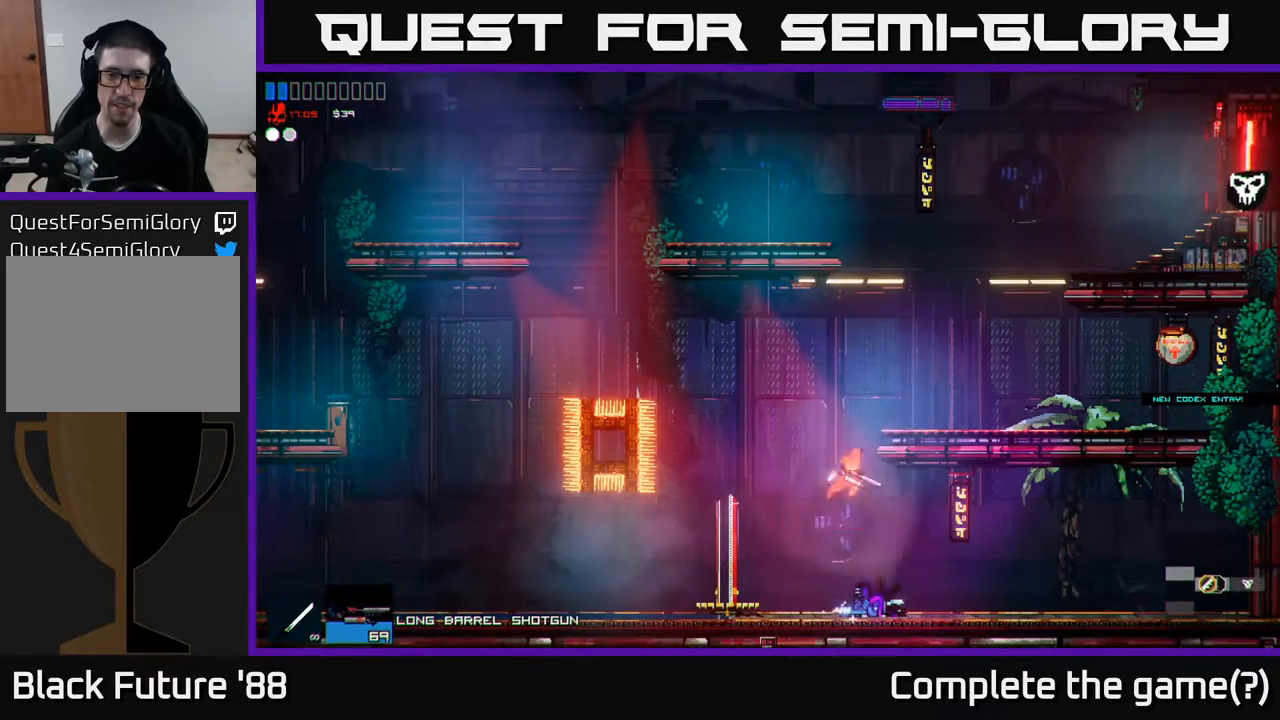
{"buttons": [], "left_stick": "center", "right_stick": "center", "events": [[33, "A", "down"], [167, "A", "up"], [467, "left_stick", "center"]]}
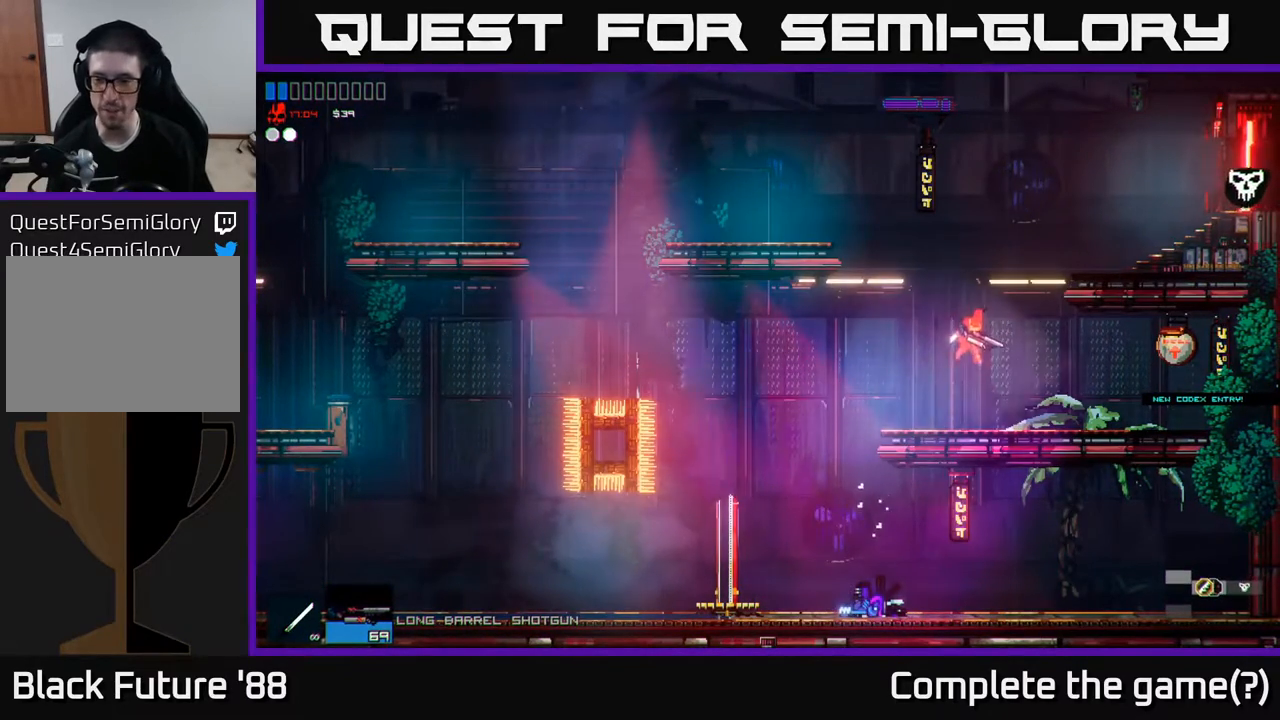
{"buttons": [], "left_stick": "right", "right_stick": "center", "events": [[317, "A", "down"], [383, "left_stick", "right"], [450, "A", "up"]]}
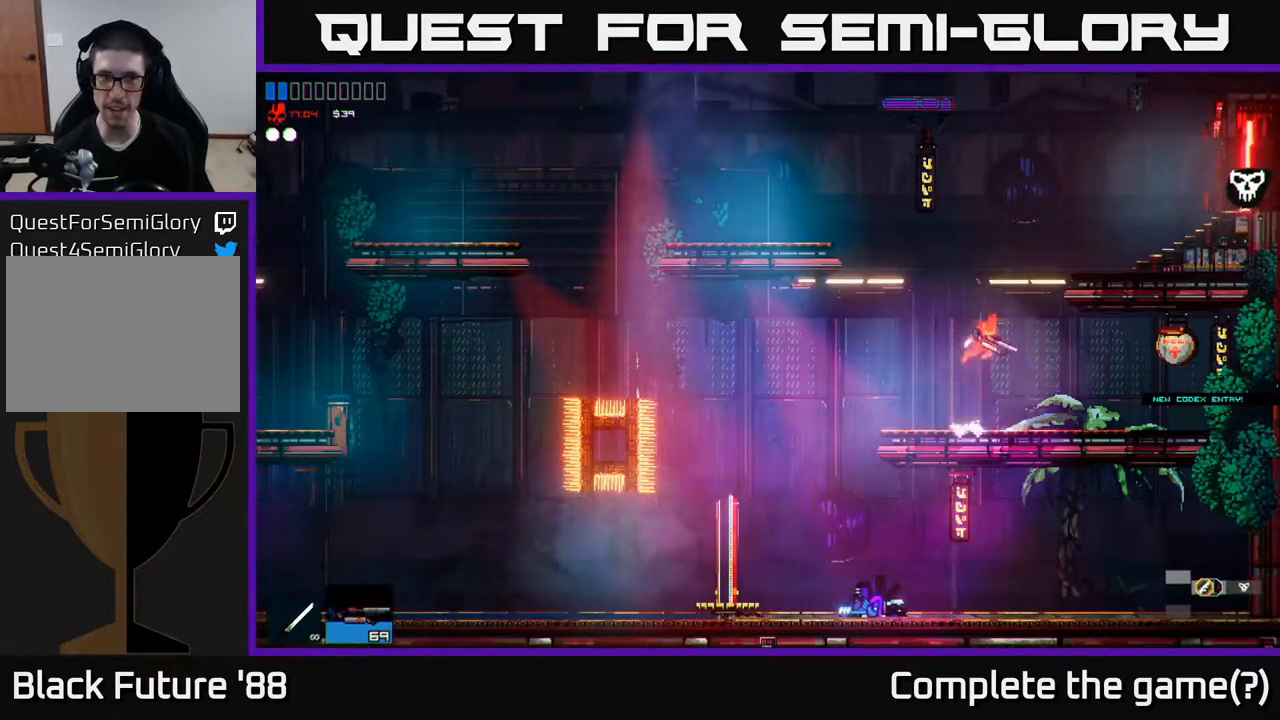
{"buttons": [], "left_stick": "right", "right_stick": "center", "events": [[33, "A", "down"], [250, "A", "up"]]}
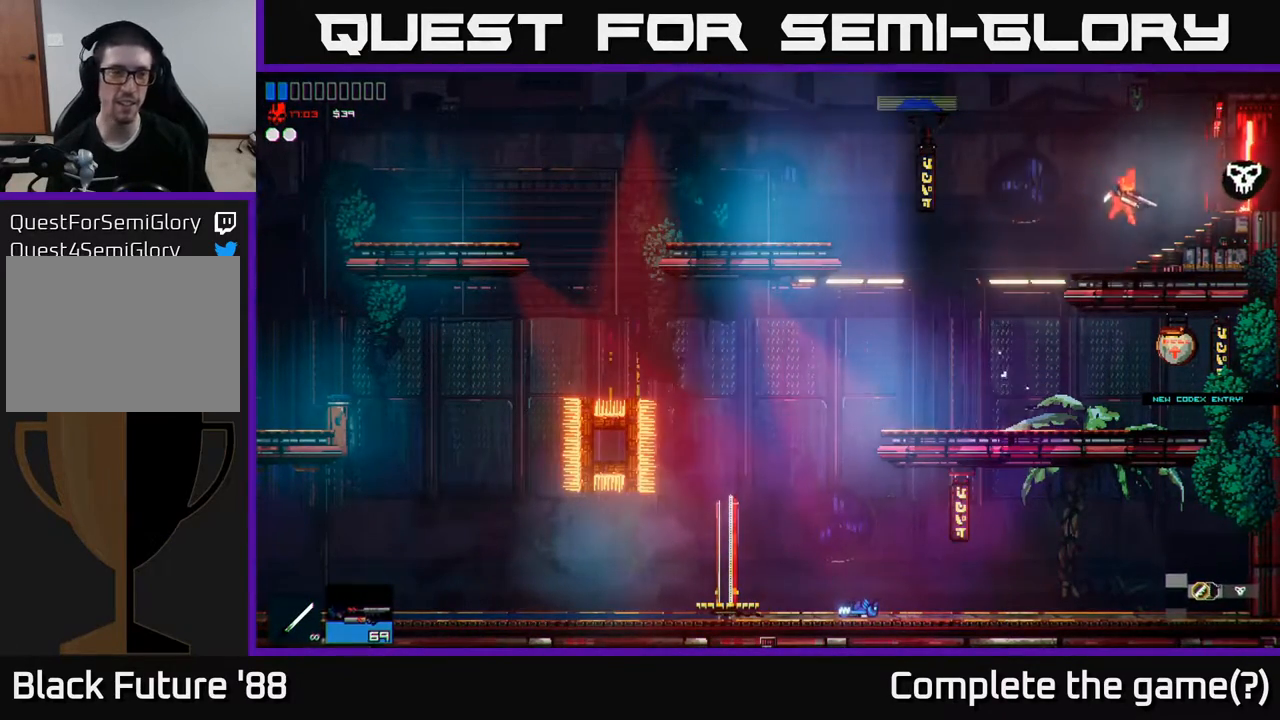
{"buttons": [], "left_stick": "right", "right_stick": "center", "events": []}
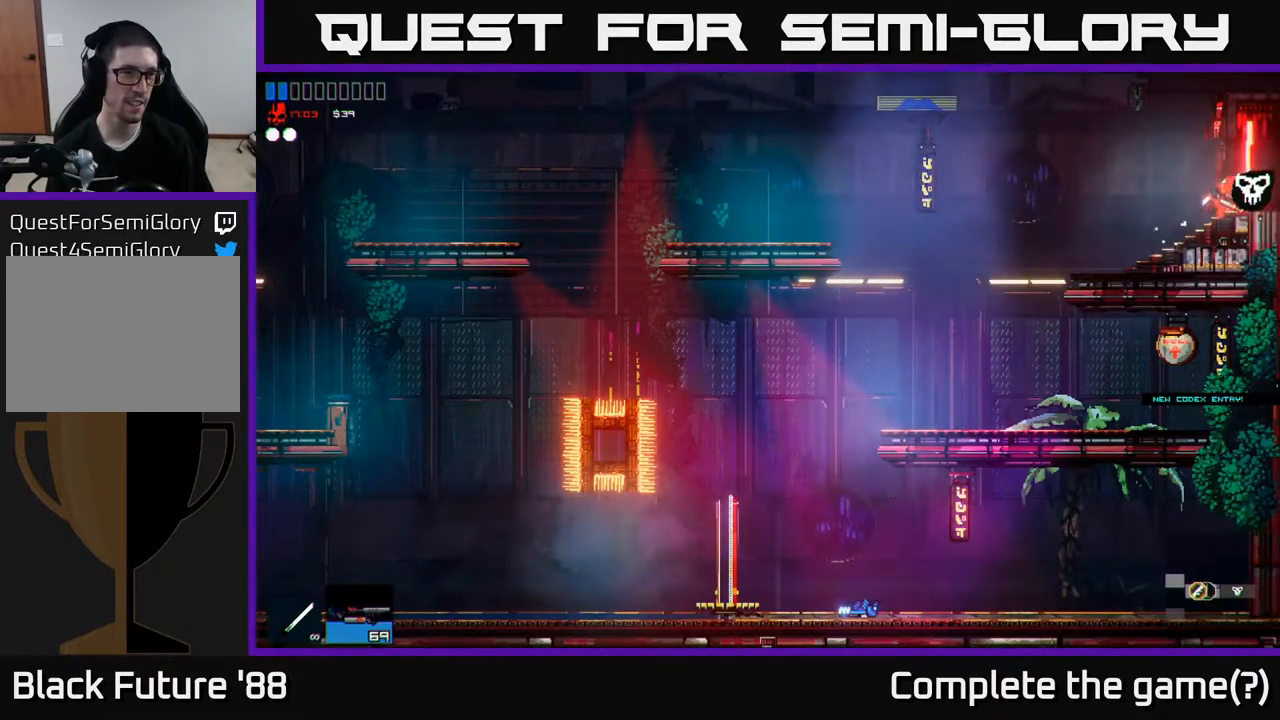
{"buttons": [], "left_stick": "right", "right_stick": "center", "events": []}
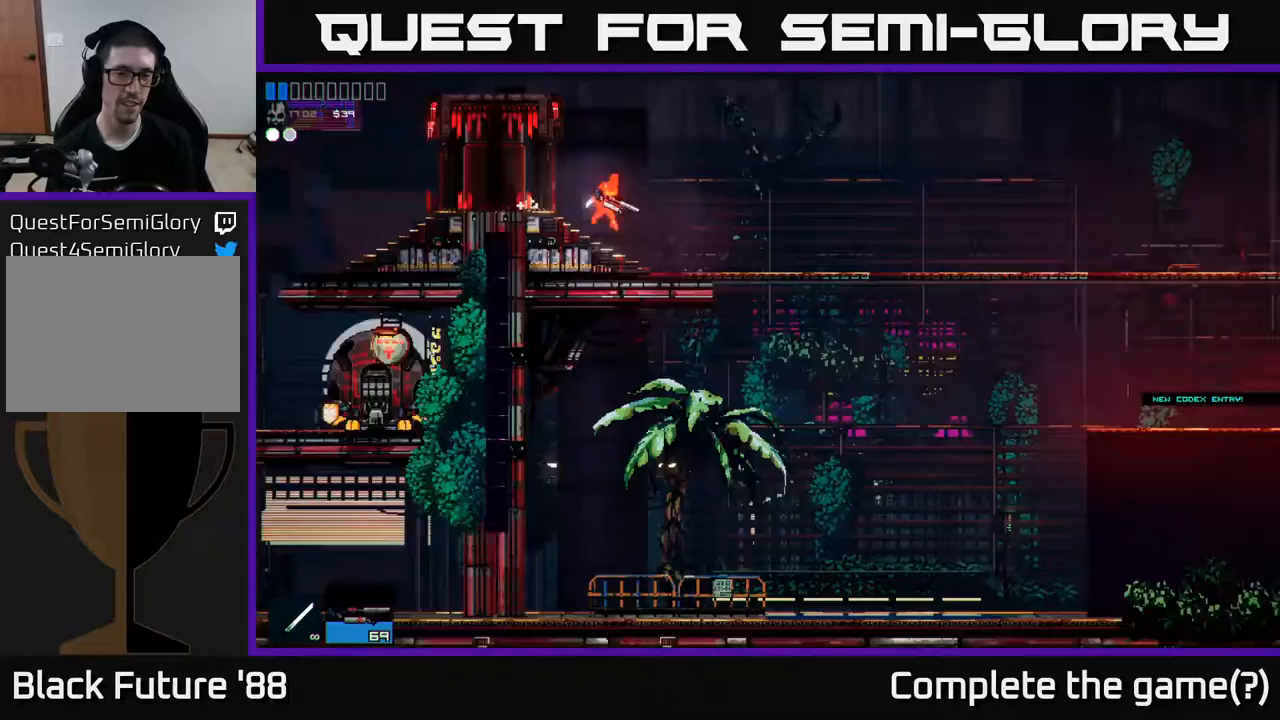
{"buttons": [], "left_stick": "right", "right_stick": "center", "events": []}
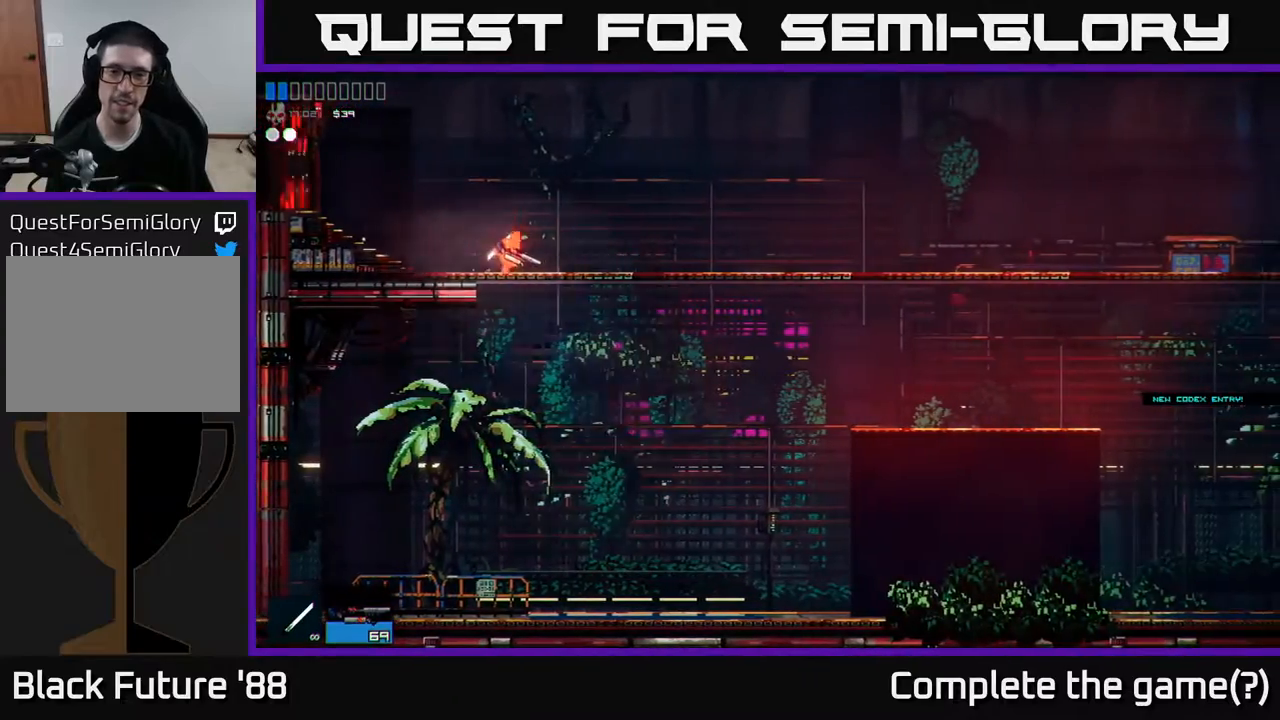
{"buttons": [], "left_stick": "right", "right_stick": "center", "events": []}
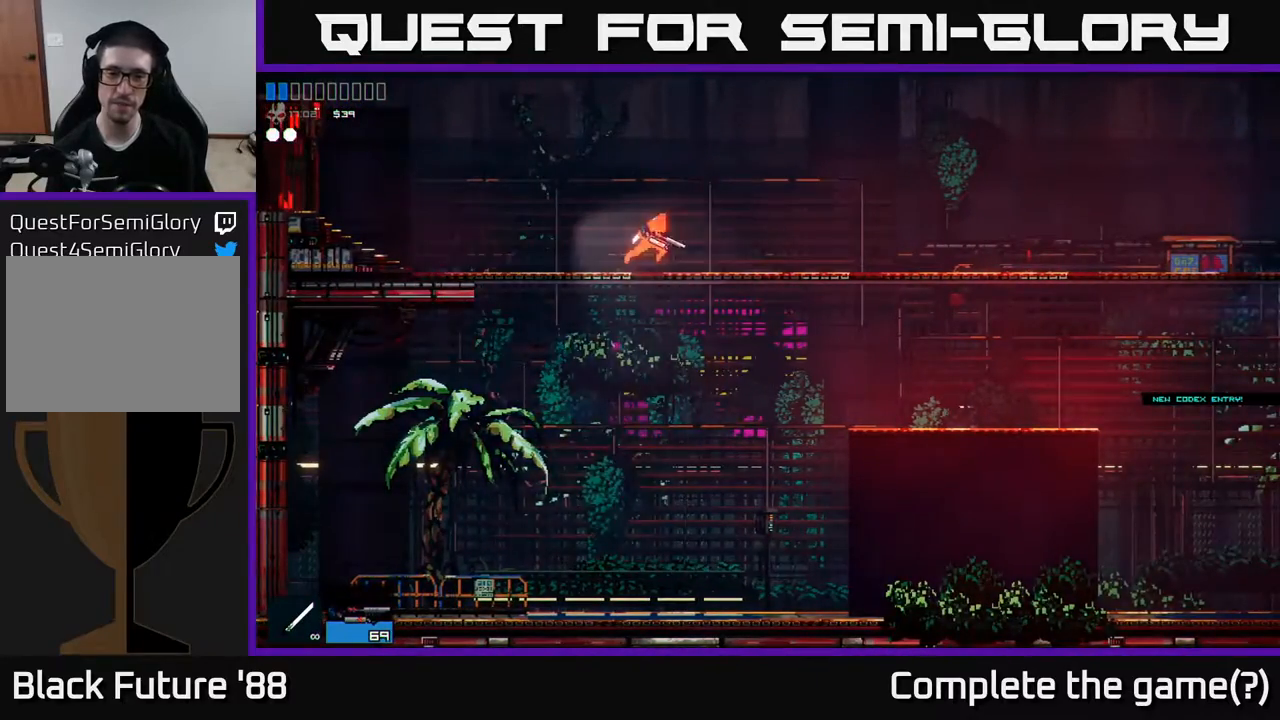
{"buttons": [], "left_stick": "right", "right_stick": "center", "events": []}